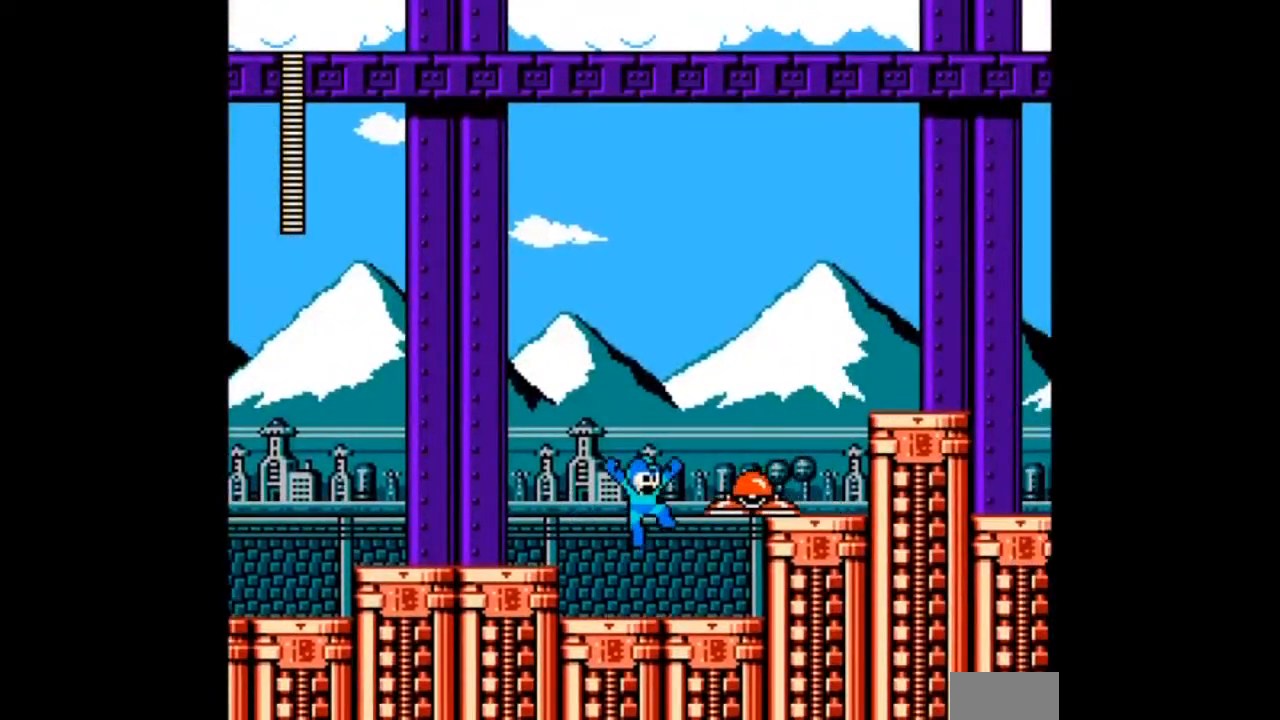
Gameplay with a controller; each line is a JSON object with the inputs held at the frame after it. "events" lists button and stick changes between this image and that frame as [ms after this image, input, new state], when the widget could be followed in between. Not read: C L3 R3 START.
{"buttons": ["A", "DPAD_LEFT"]}
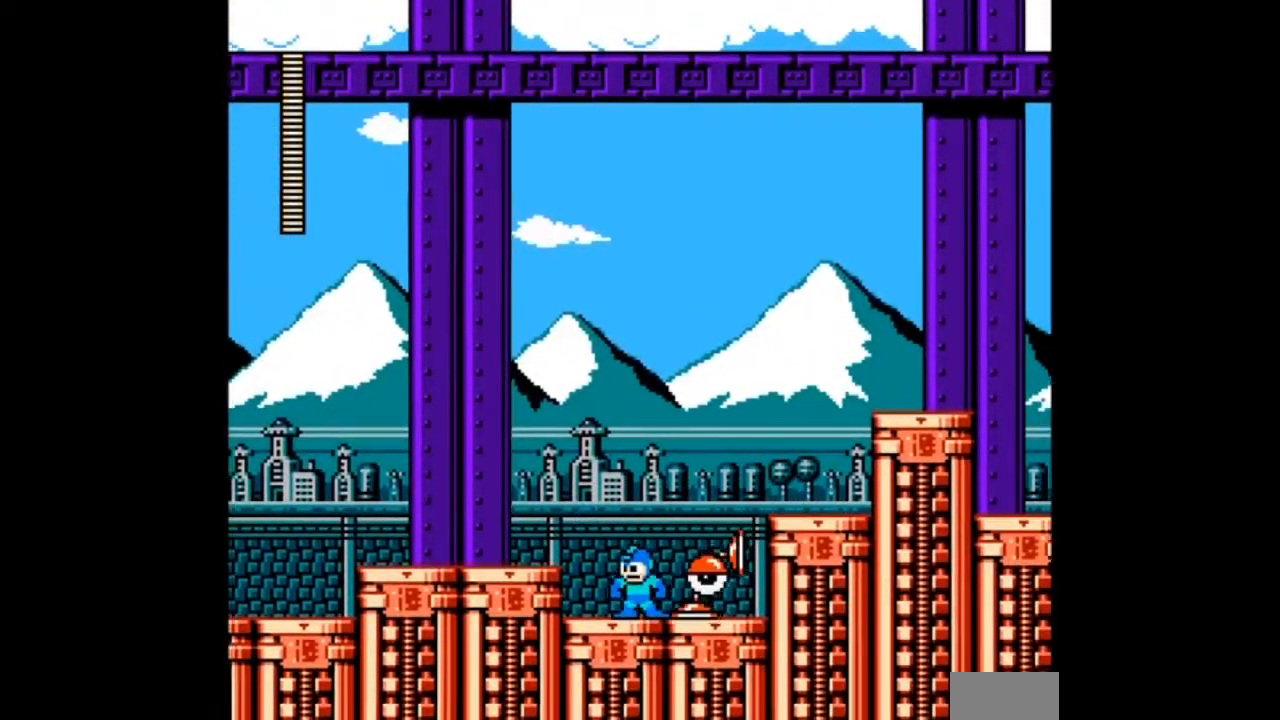
{"buttons": ["A", "DPAD_LEFT"], "events": [[267, "B", "down"], [401, "B", "up"]]}
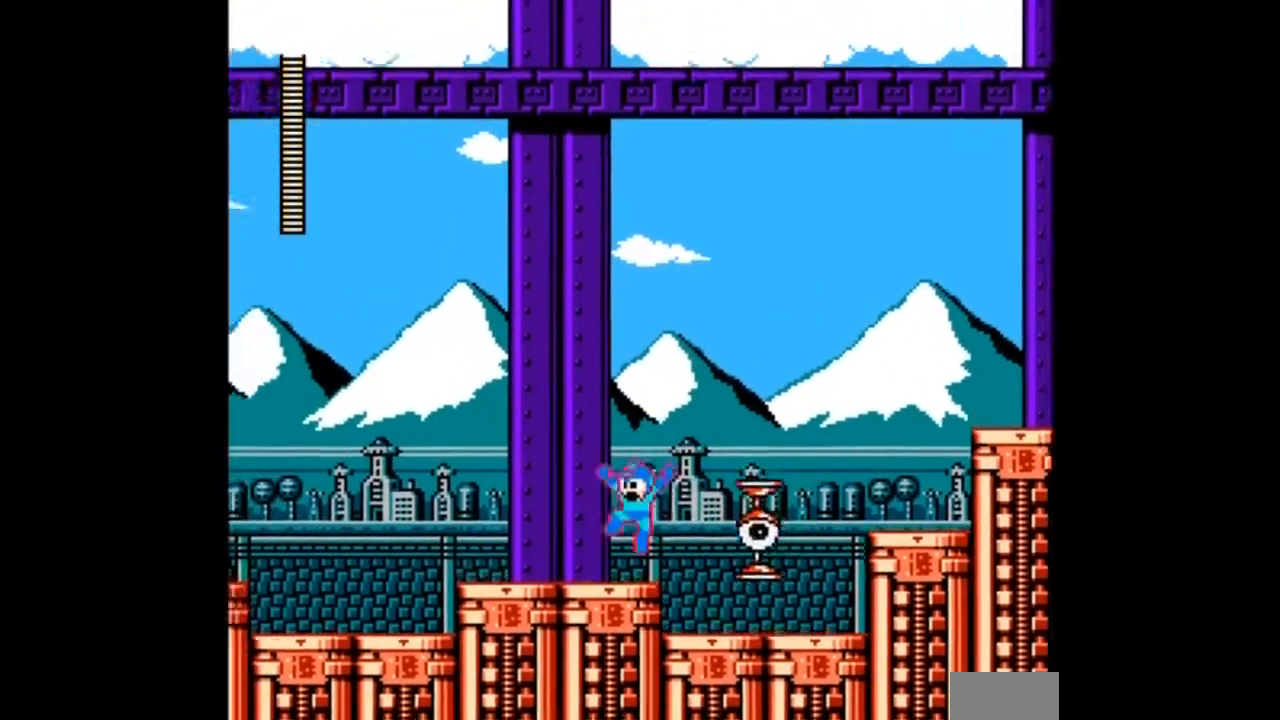
{"buttons": ["A"], "events": [[33, "DPAD_RIGHT", "down"], [133, "DPAD_RIGHT", "up"], [233, "DPAD_RIGHT", "down"], [267, "DPAD_LEFT", "up"], [367, "DPAD_RIGHT", "up"]]}
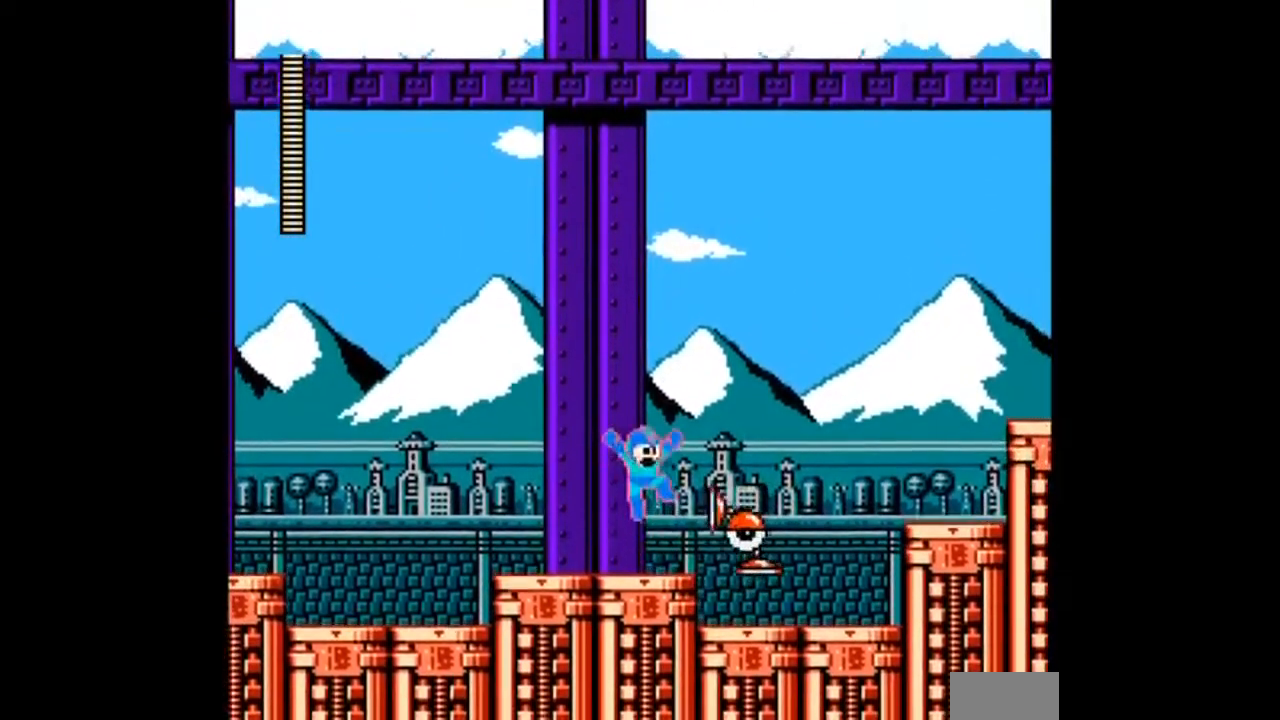
{"buttons": [], "events": [[467, "A", "up"]]}
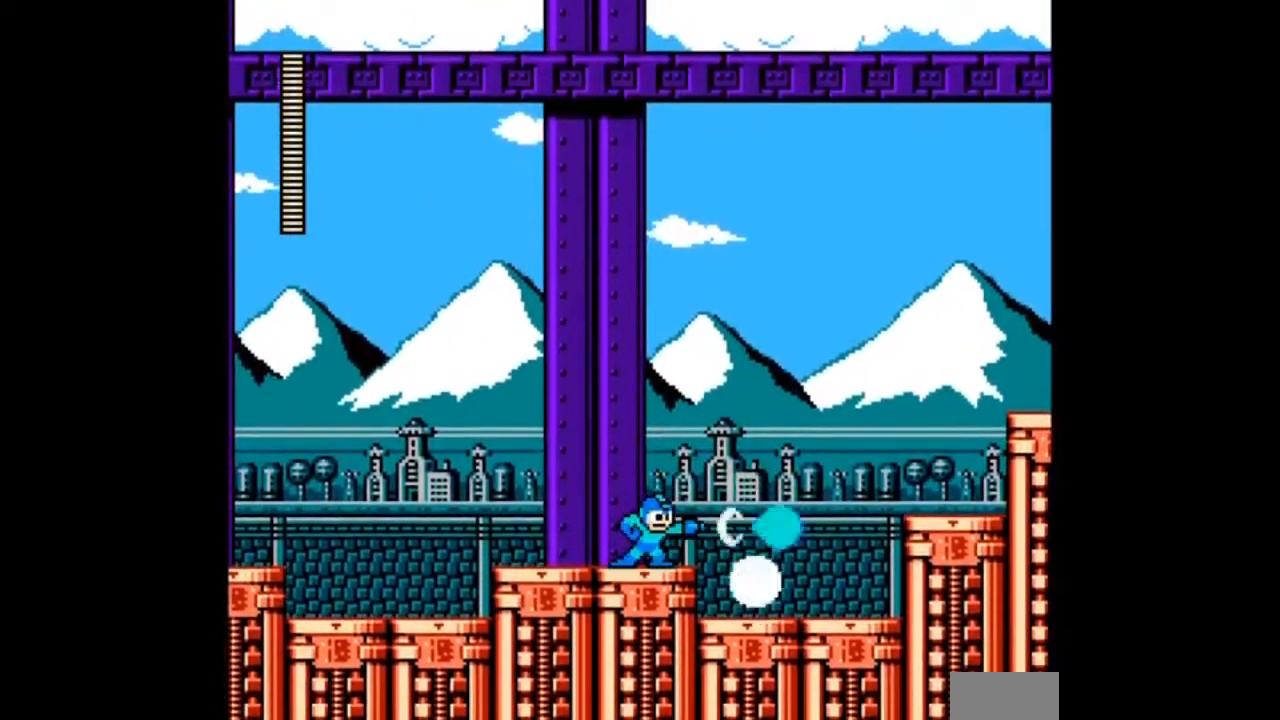
{"buttons": [], "events": [[33, "A", "down"], [467, "A", "up"]]}
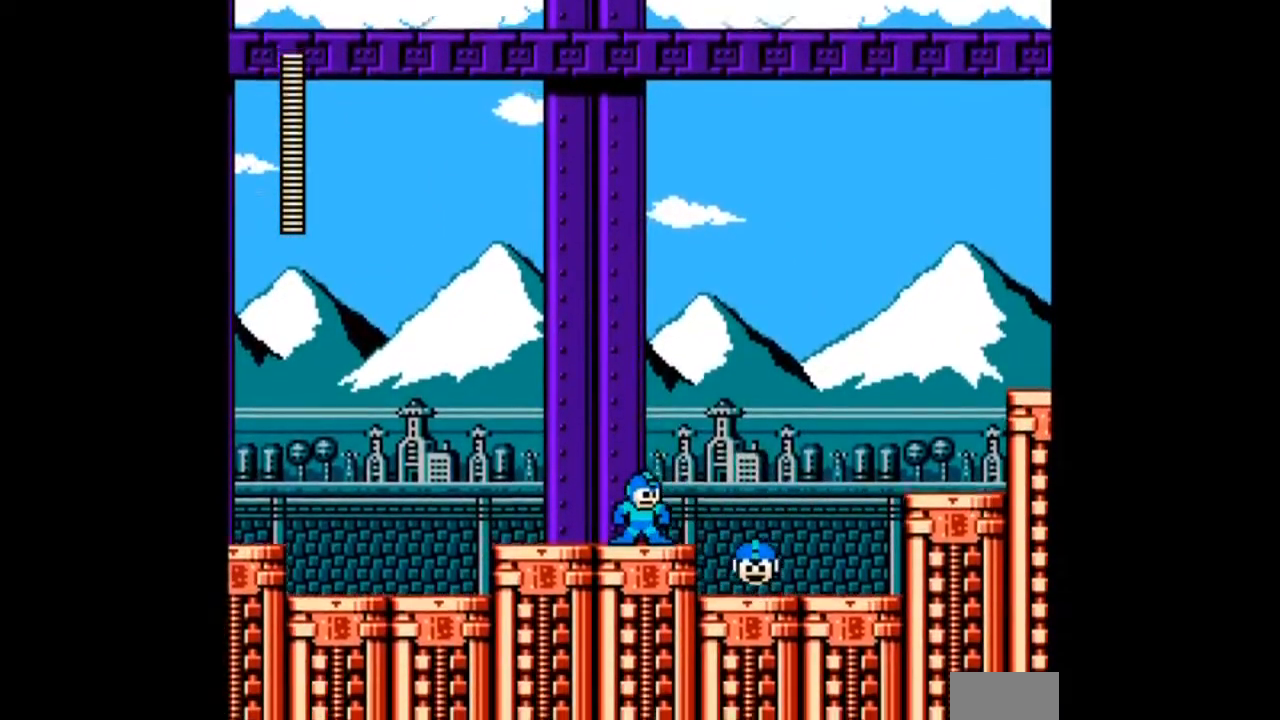
{"buttons": ["B"], "events": [[467, "B", "down"]]}
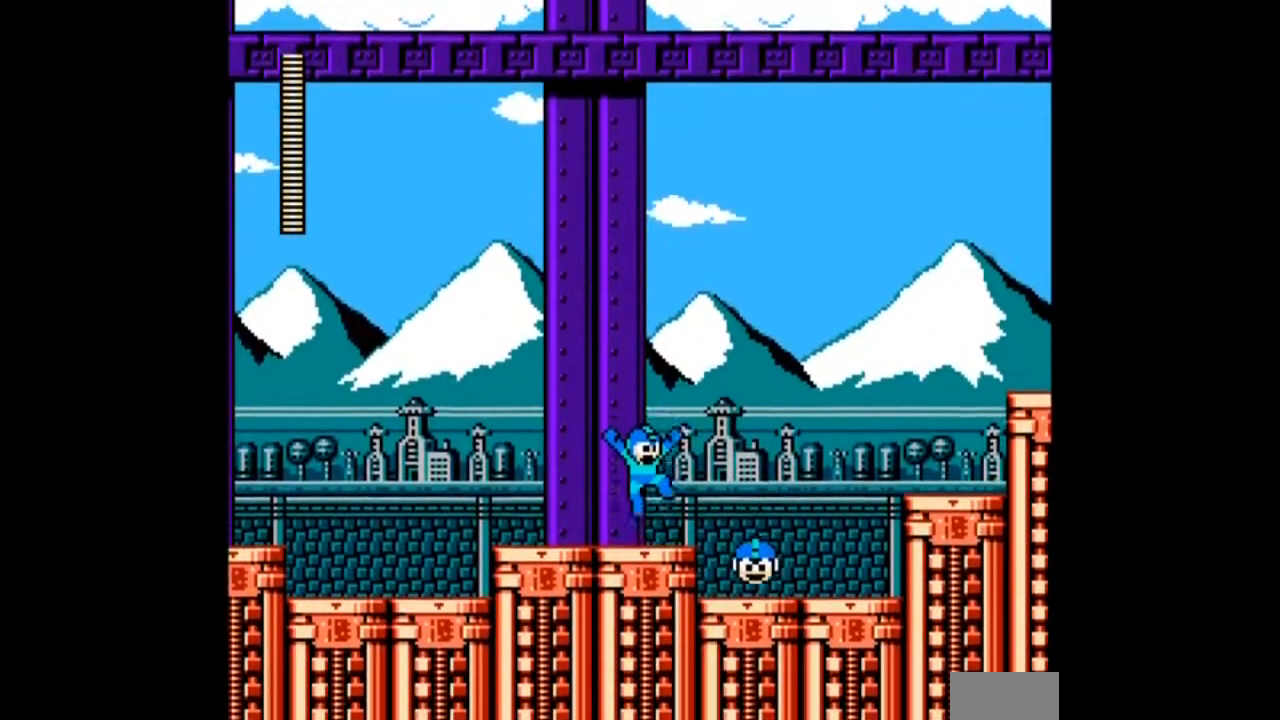
{"buttons": ["DPAD_RIGHT"], "events": [[66, "DPAD_RIGHT", "down"], [300, "B", "up"]]}
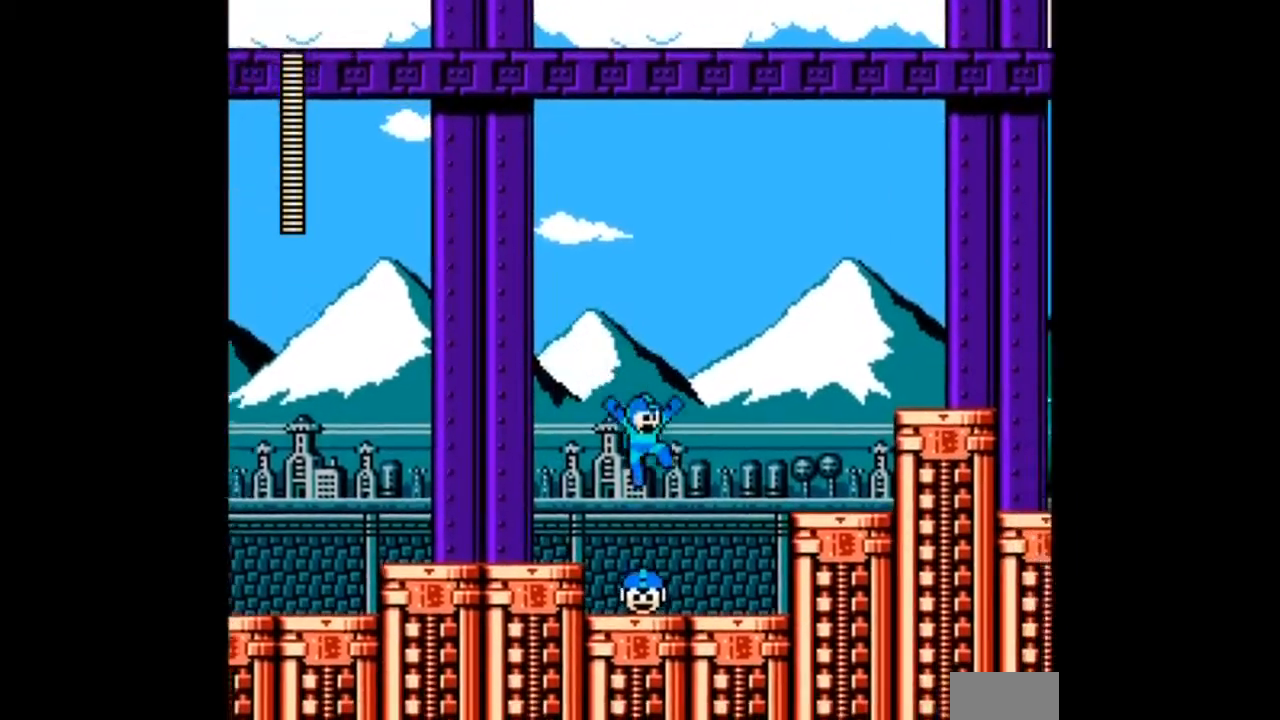
{"buttons": ["B", "DPAD_RIGHT"], "events": [[167, "B", "down"]]}
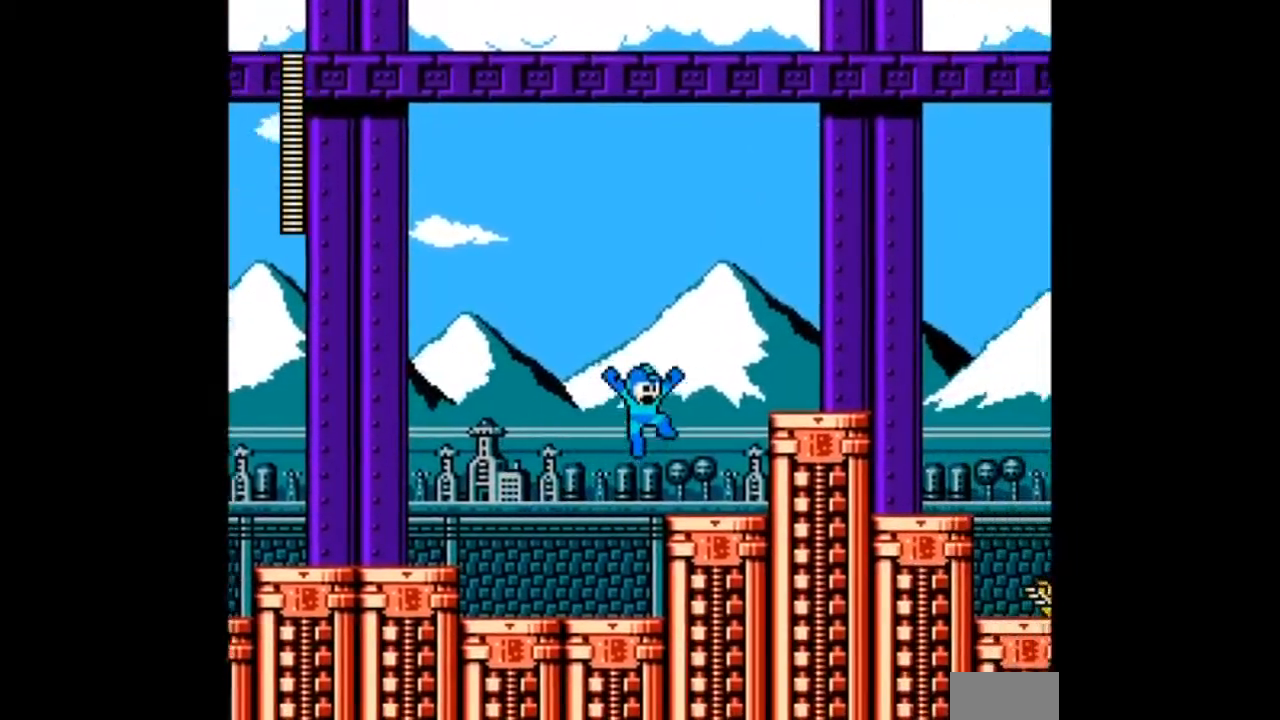
{"buttons": ["B", "DPAD_RIGHT"], "events": []}